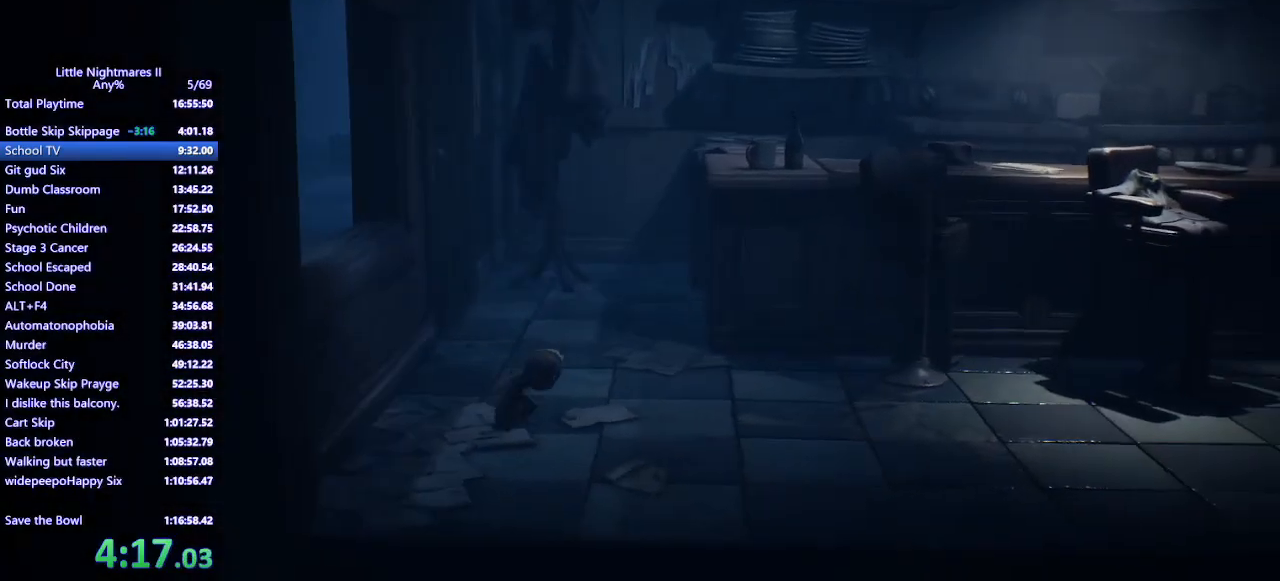
Gameplay with keyboard and mouse; each line is a JSON object with the keys and mouse buttons held at the frame after it. "events" lists presses ("down") and releases ("up") of "a", "ctrl", "d", "e", "q", "s", "shift", "space", "w", "mouse_left", "mouse_wheel", "mouse_right", "mouse_mb4" and "mouse_mb5" between this image and that frame as [ms after this image, input, new state], when the widget could be followed in between. "mouse_left", "mouse_wheel", "mouse_right", "mouse_mb4", "mouse_mb5" = the "left", "wheel", "right", "mb4", "mb5" buttons of the "mouse" list. No other keys are recorded. "wheel" means that the mouse wheel is clicked or scrolled. Mouse movement is not recorded.
{"keys": ["d", "space"], "mouse": ["mb4"], "events": [[300, "space", "down"]]}
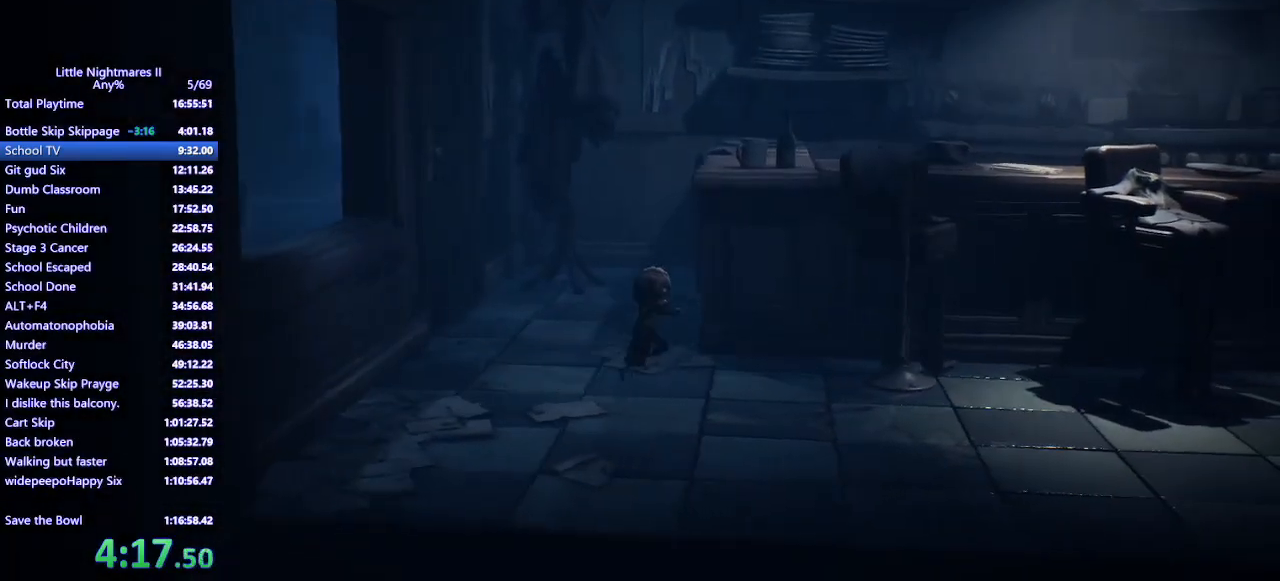
{"keys": ["d"], "mouse": ["mb4"], "events": [[500, "space", "up"]]}
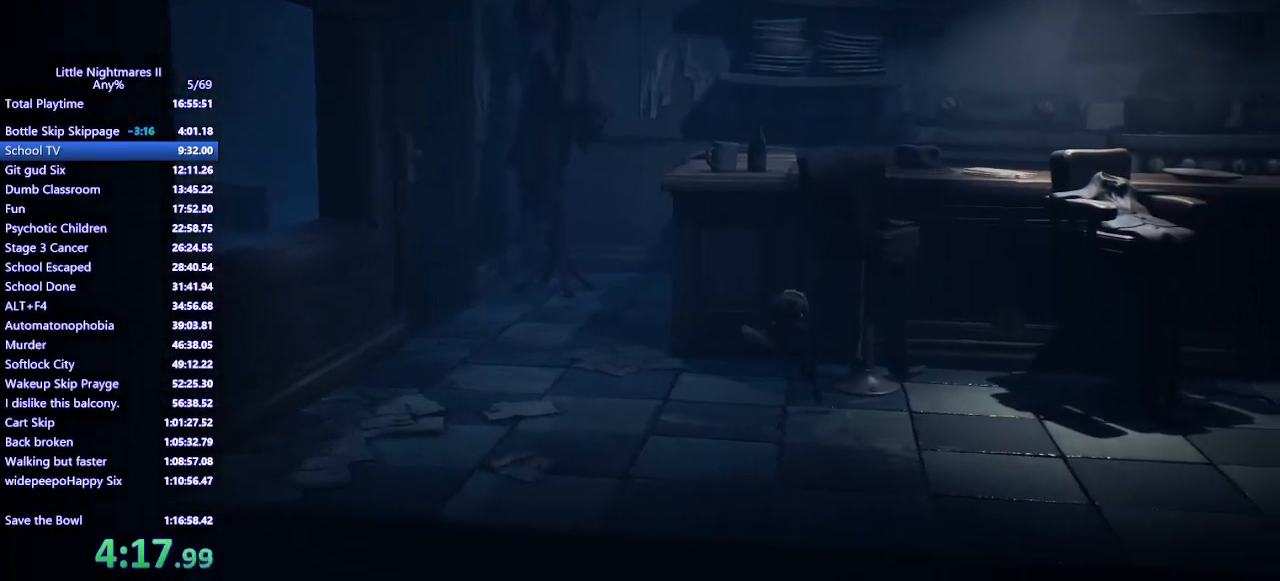
{"keys": ["d", "space"], "mouse": ["mb4"], "events": [[167, "space", "down"]]}
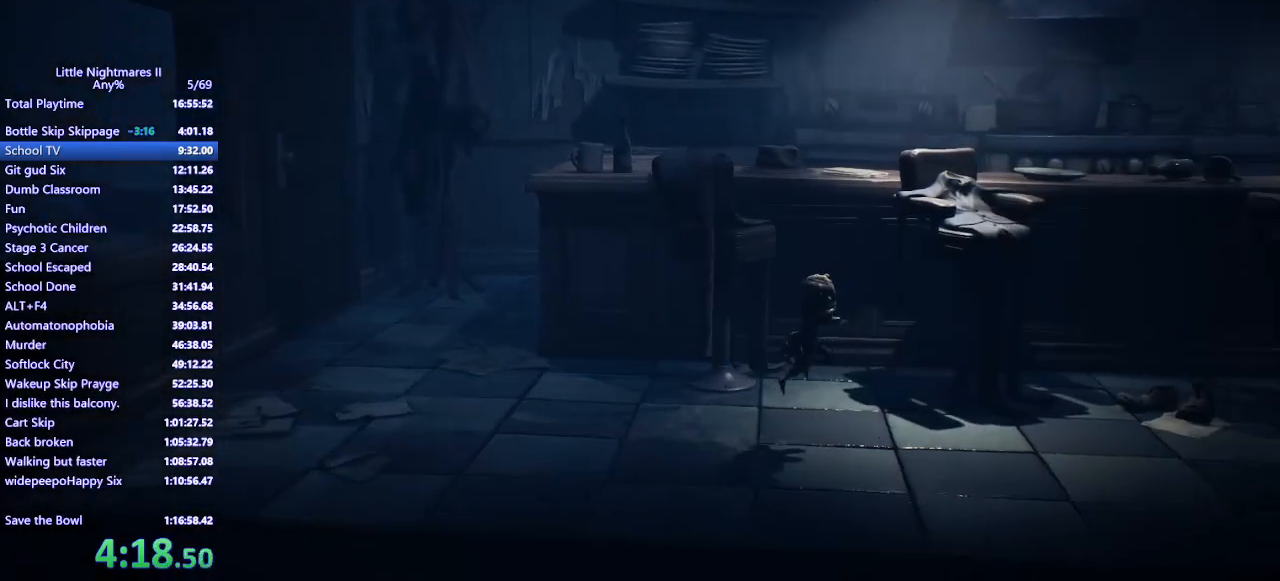
{"keys": ["d", "space"], "mouse": ["mb4"], "events": []}
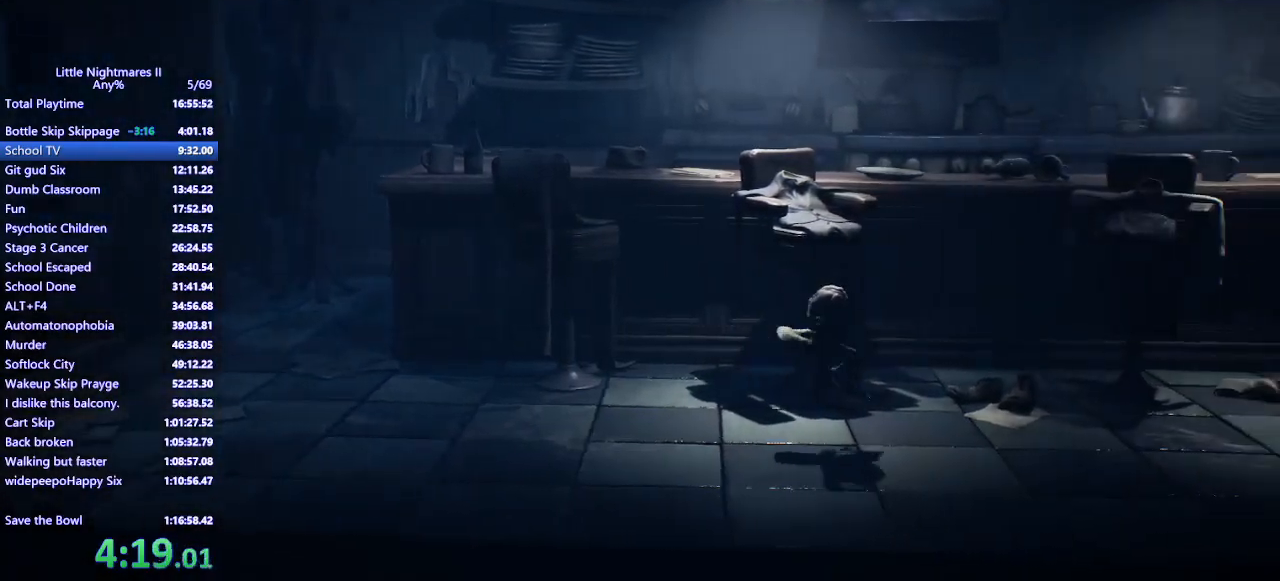
{"keys": ["d"], "mouse": ["mb4"], "events": [[200, "space", "up"]]}
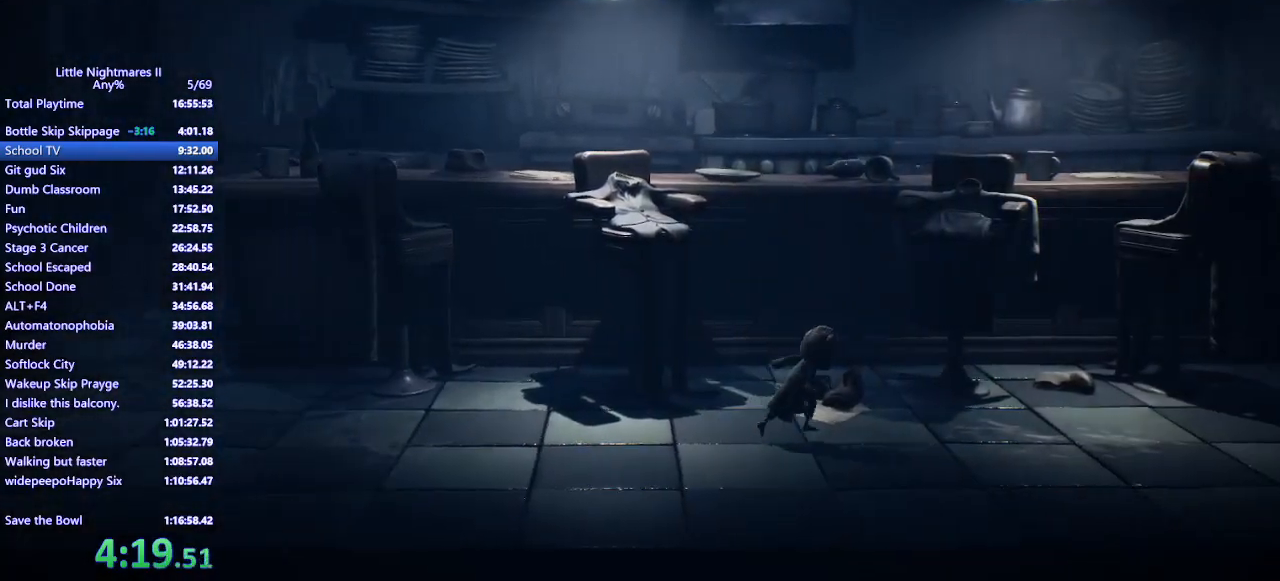
{"keys": ["d", "space"], "mouse": ["mb4"], "events": [[133, "space", "down"], [300, "s", "down"], [433, "s", "up"]]}
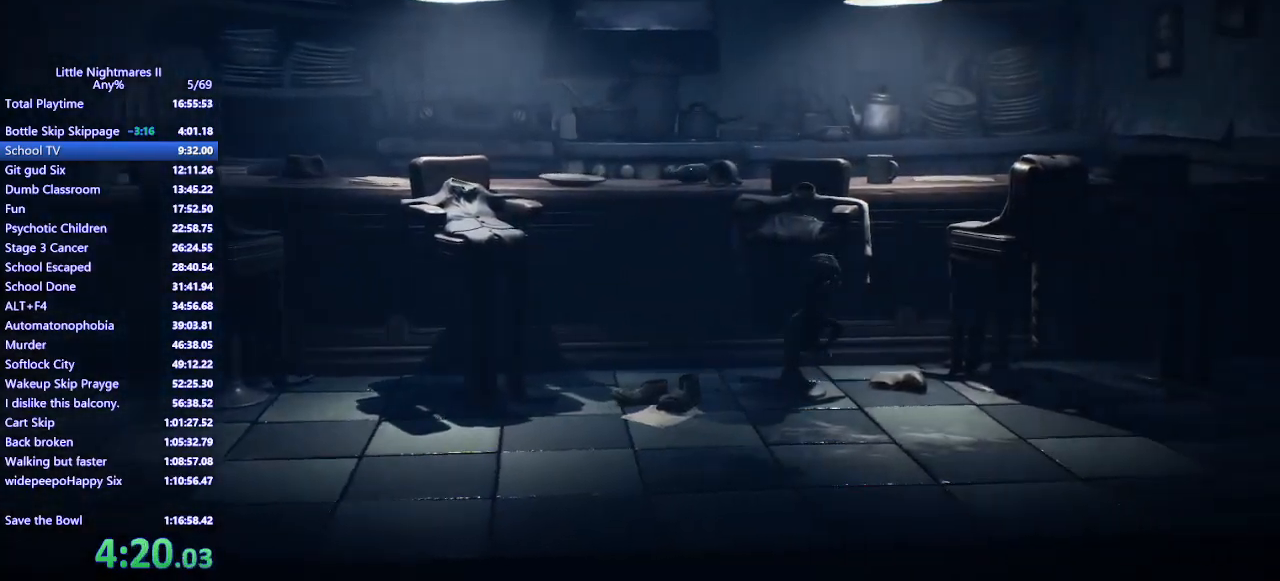
{"keys": ["d"], "mouse": ["mb4"], "events": [[367, "space", "up"]]}
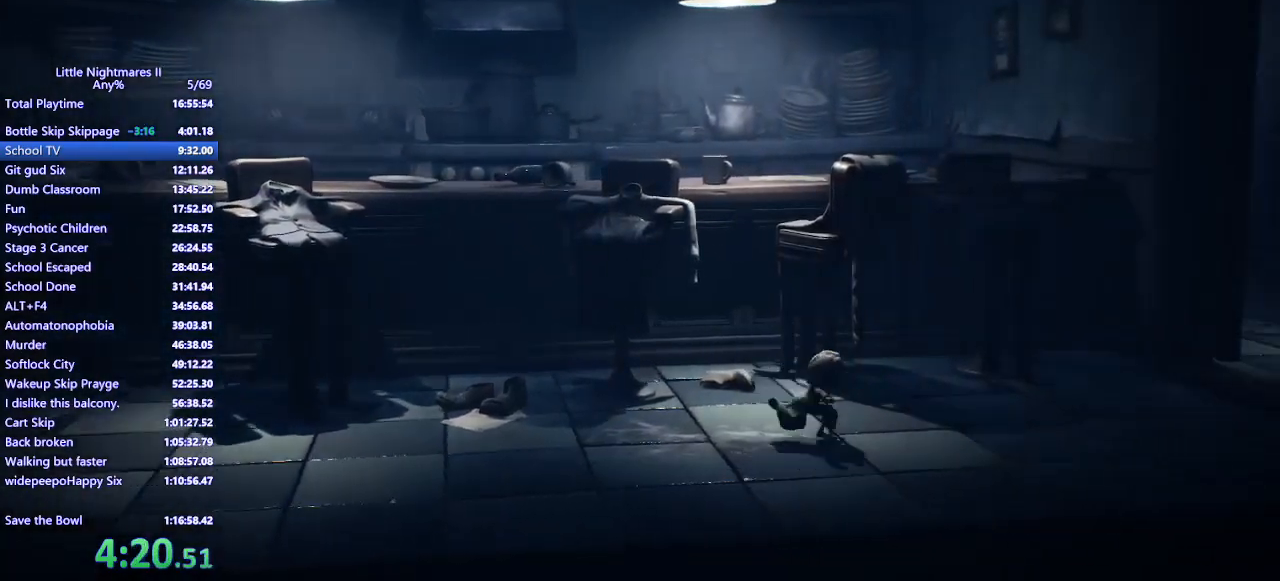
{"keys": ["d", "space"], "mouse": ["mb4"], "events": [[67, "space", "down"]]}
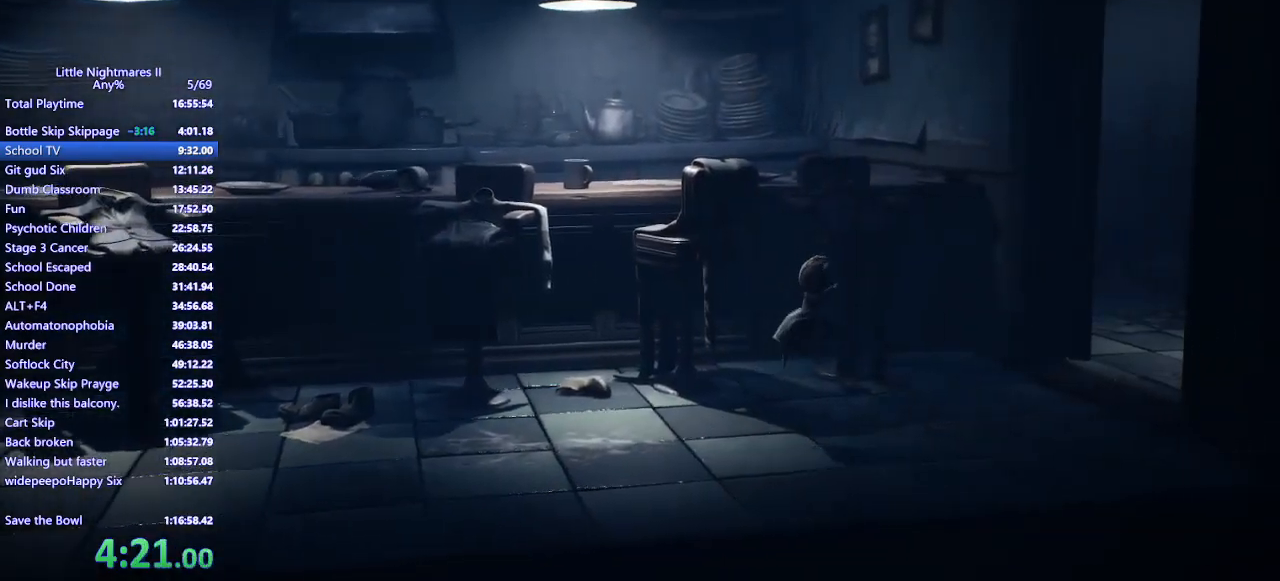
{"keys": ["d", "space"], "mouse": ["mb4"], "events": []}
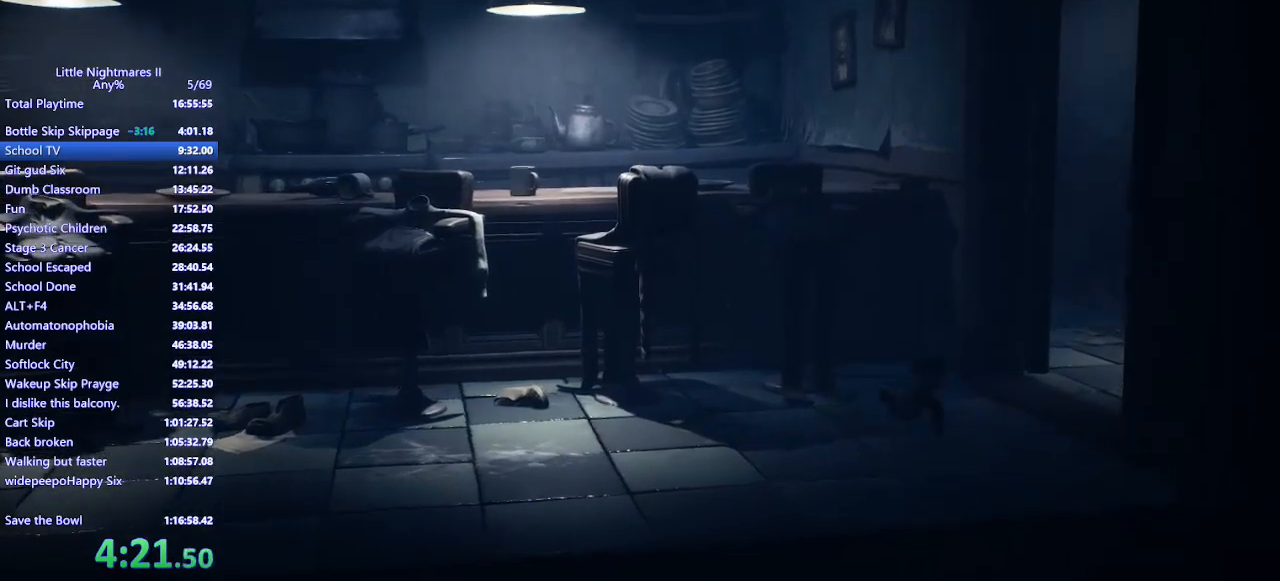
{"keys": ["d", "space"], "mouse": ["mb4"], "events": [[100, "space", "up"], [467, "space", "down"]]}
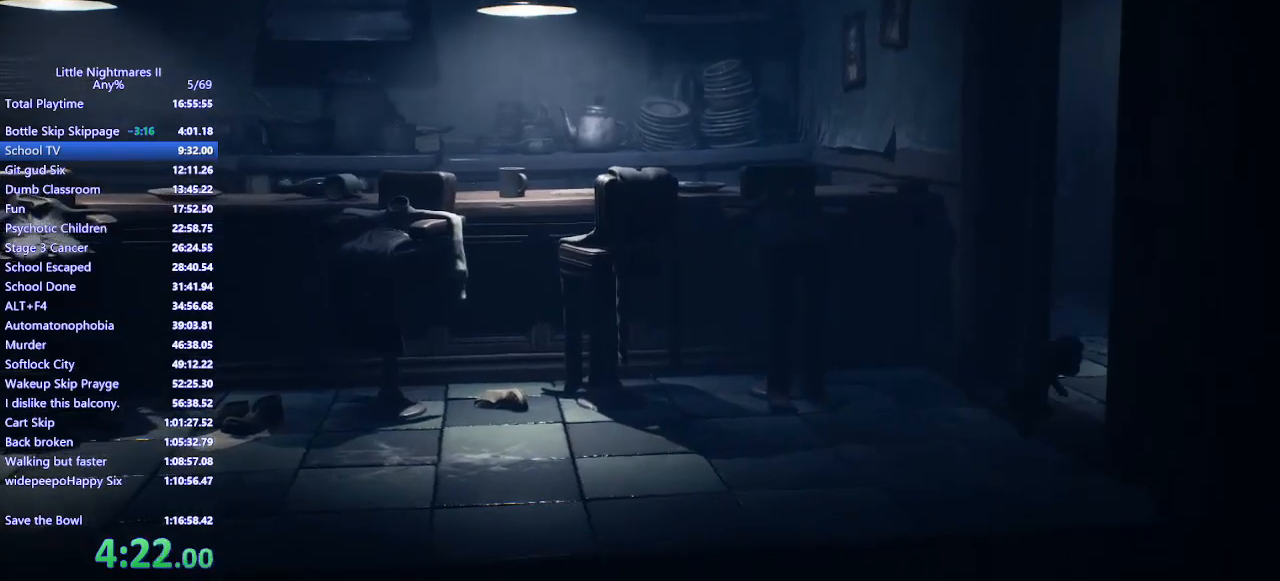
{"keys": ["d", "space"], "mouse": ["mb4"], "events": [[233, "w", "down"], [433, "w", "up"]]}
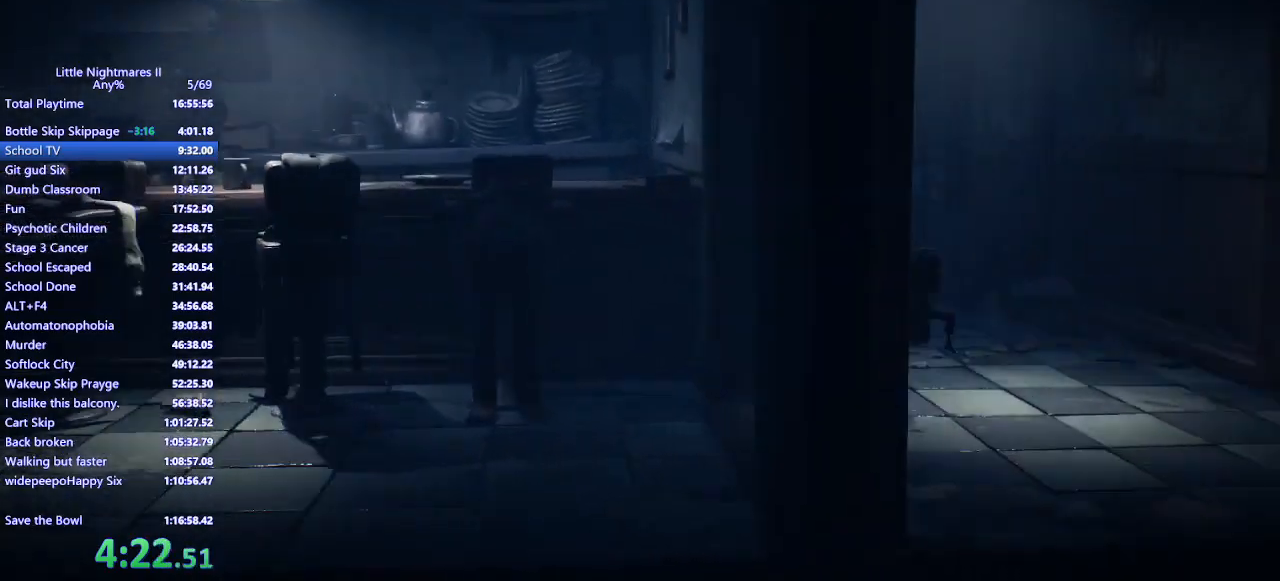
{"keys": ["d"], "mouse": ["mb4"], "events": [[233, "space", "up"]]}
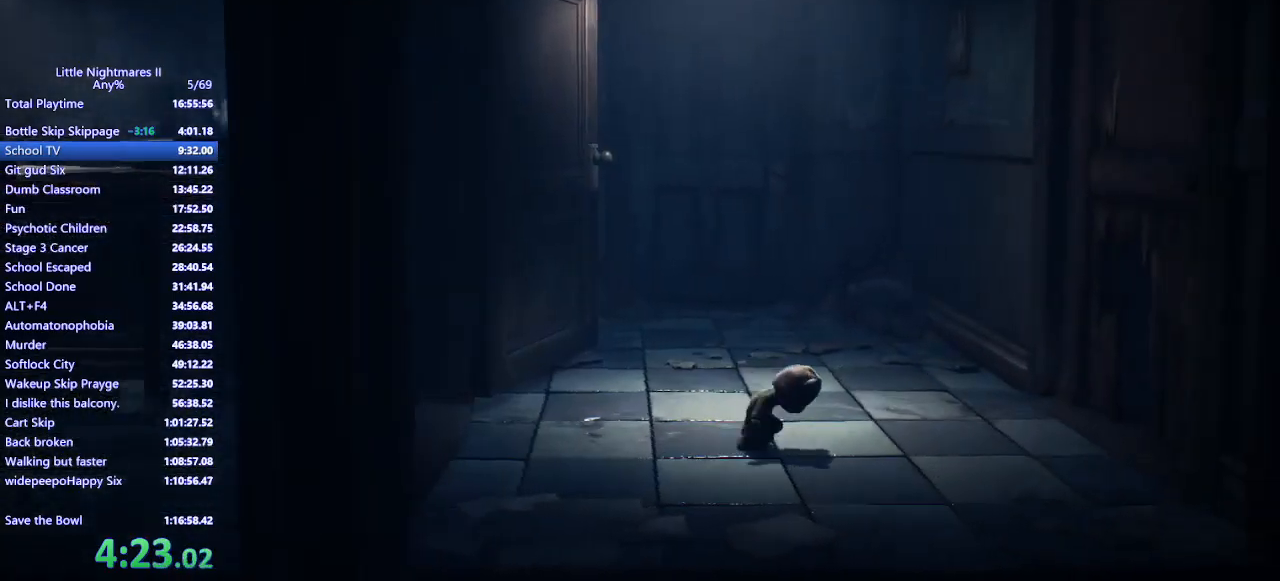
{"keys": ["d"], "mouse": ["mb4"], "events": [[200, "w", "down"], [333, "w", "up"]]}
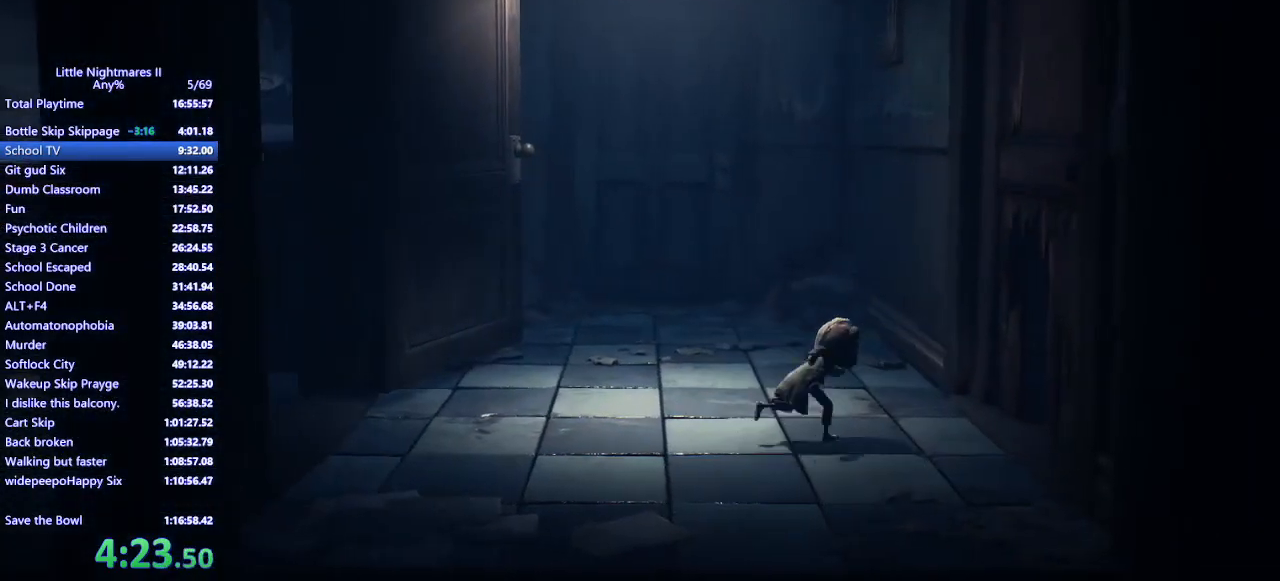
{"keys": ["d"], "mouse": [], "events": [[267, "s", "down"], [333, "s", "up"], [433, "mouse_mb4", "up"]]}
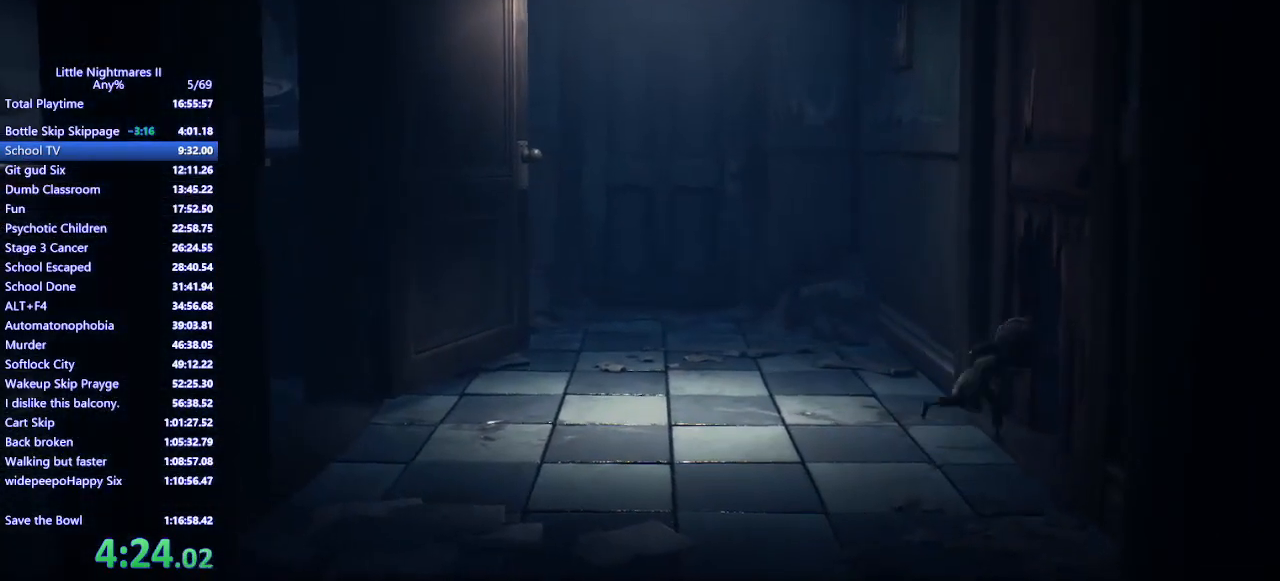
{"keys": ["d"], "mouse": [], "events": []}
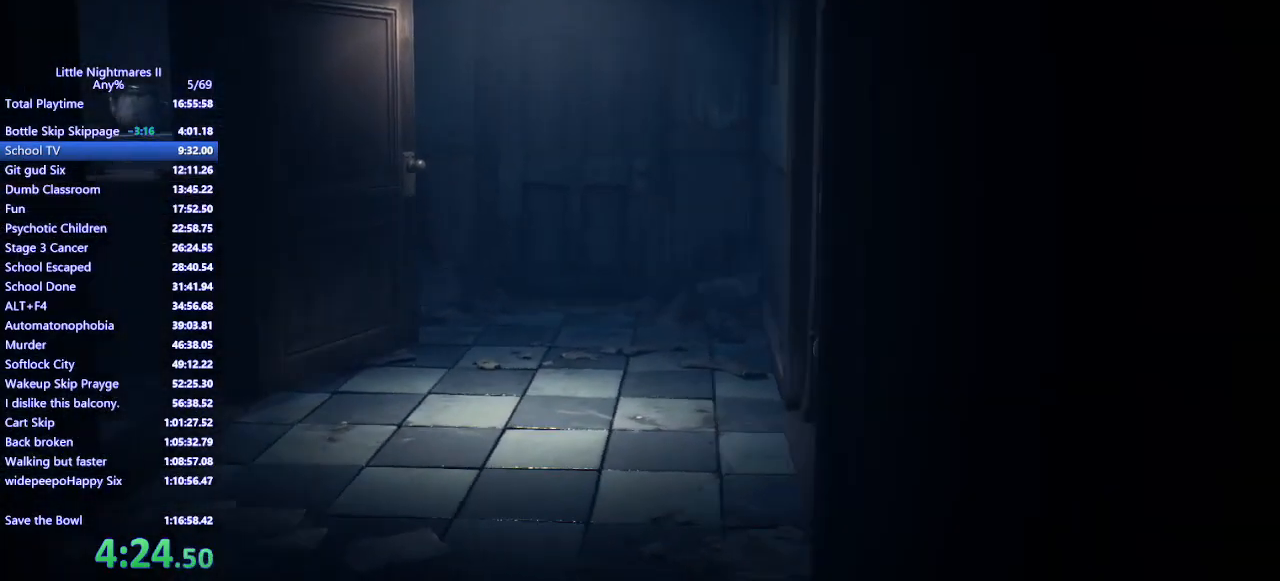
{"keys": ["d"], "mouse": ["mb4"], "events": [[167, "mouse_mb4", "down"]]}
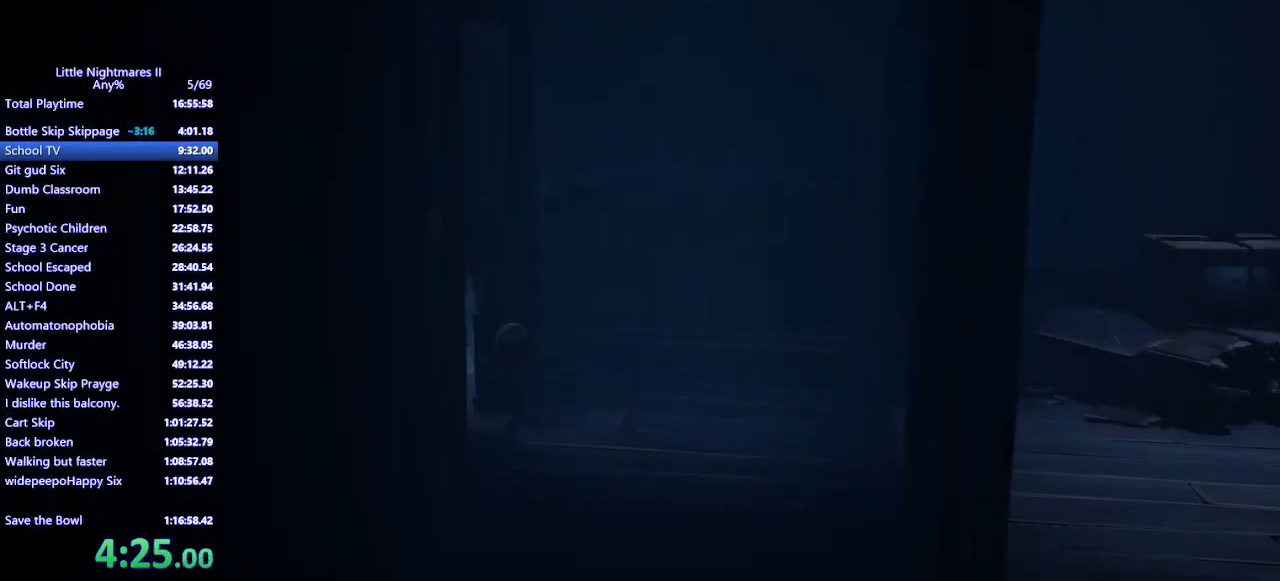
{"keys": ["d"], "mouse": ["mb4"], "events": []}
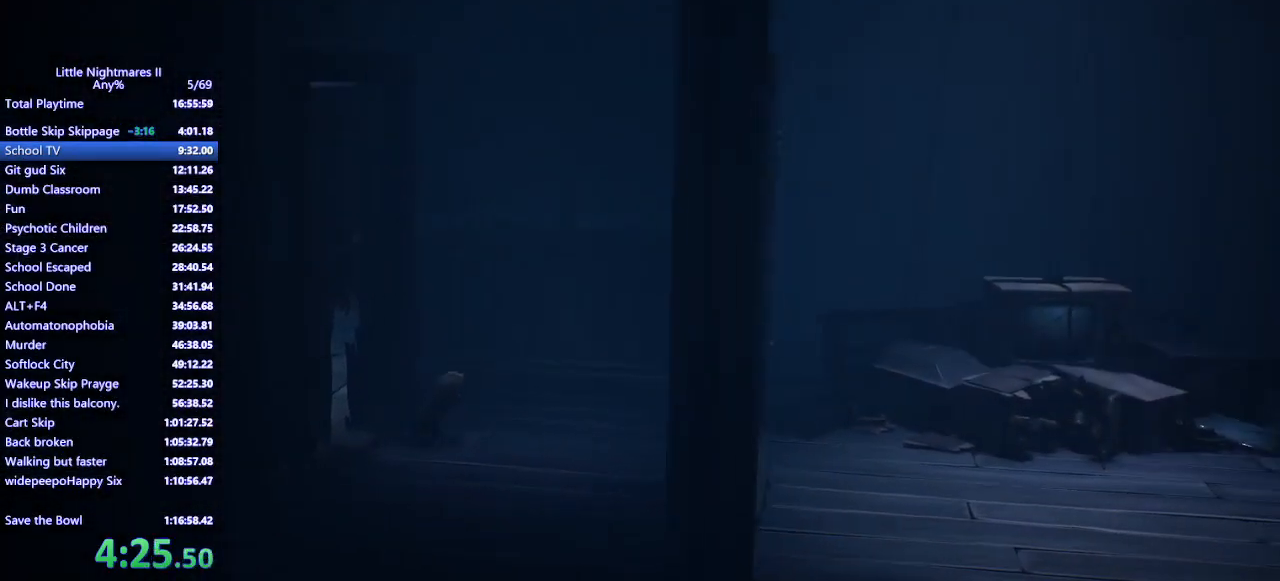
{"keys": ["d", "space"], "mouse": ["mb4"], "events": [[467, "space", "down"]]}
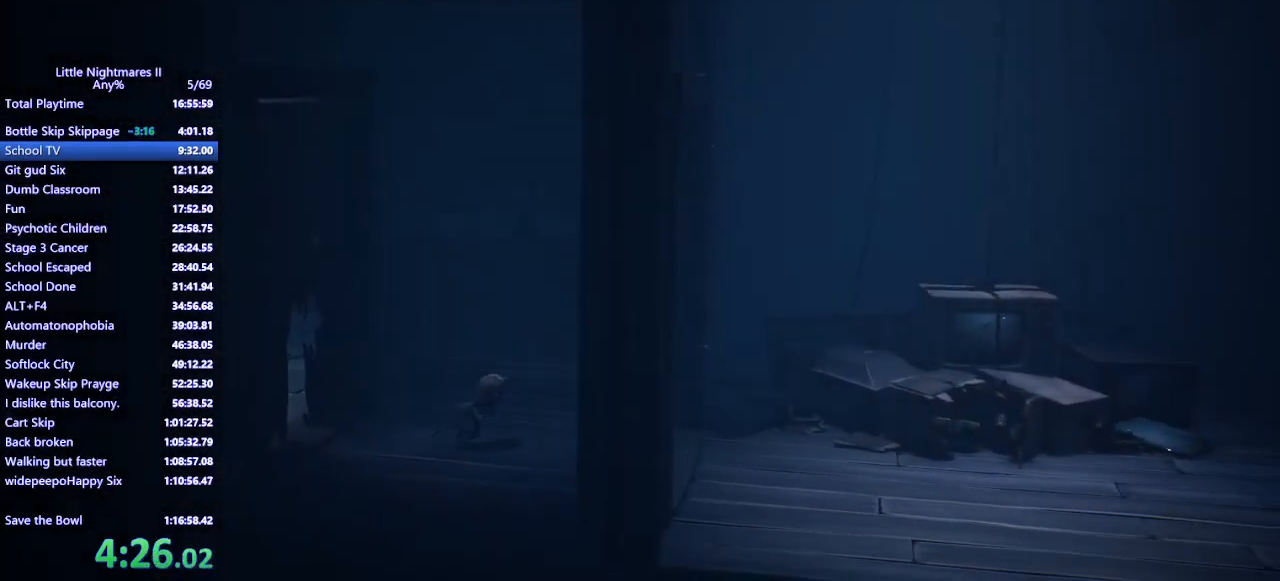
{"keys": ["d", "space"], "mouse": ["mb4"], "events": []}
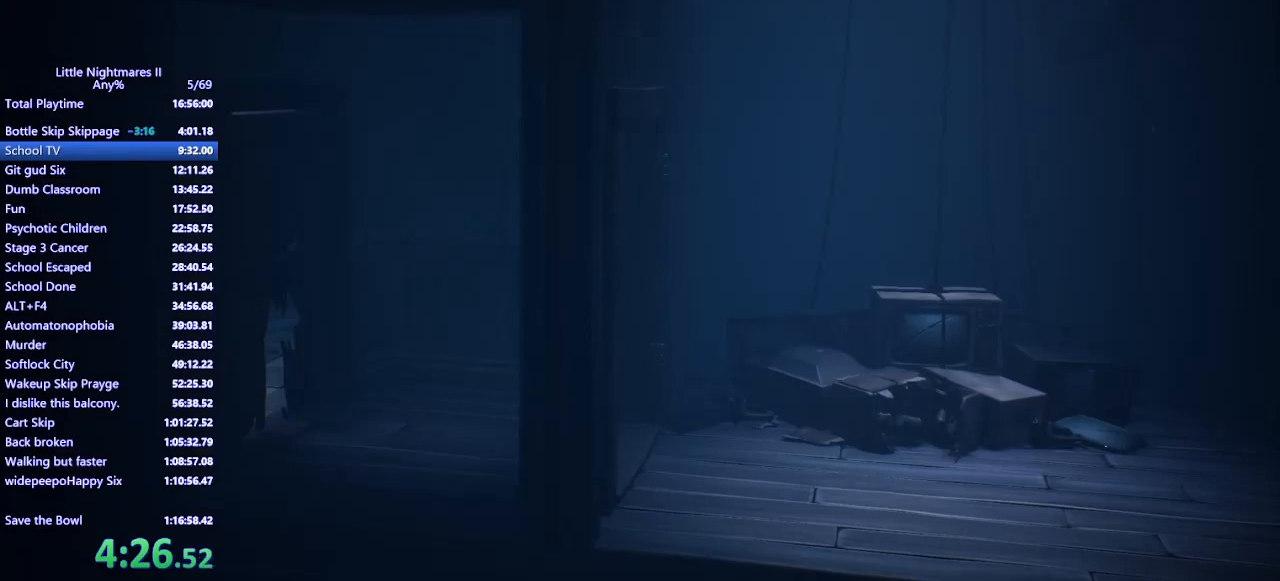
{"keys": ["d", "space"], "mouse": ["mb4"], "events": [[167, "space", "up"], [333, "space", "down"]]}
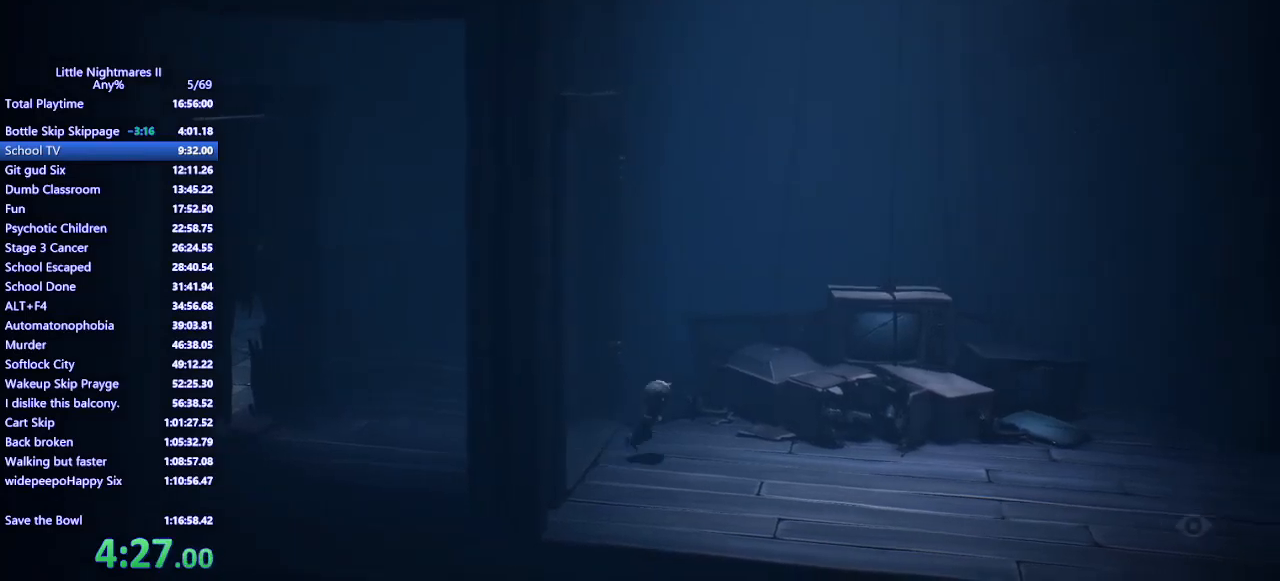
{"keys": ["d", "space"], "mouse": ["mb4"], "events": []}
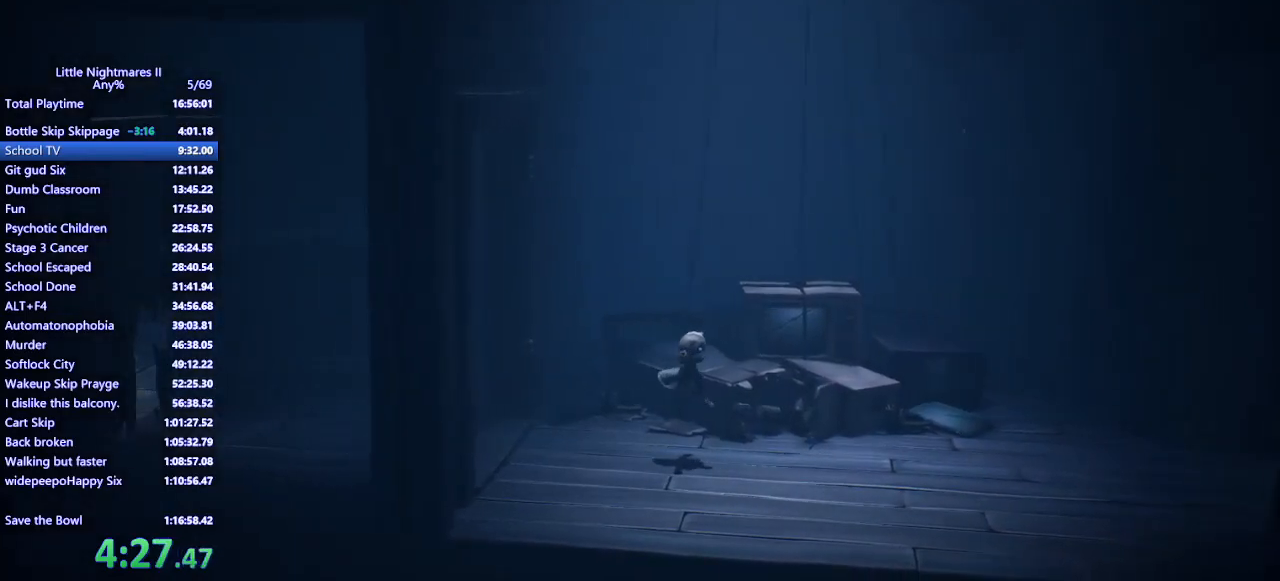
{"keys": ["d"], "mouse": ["mb4"], "events": [[400, "space", "up"]]}
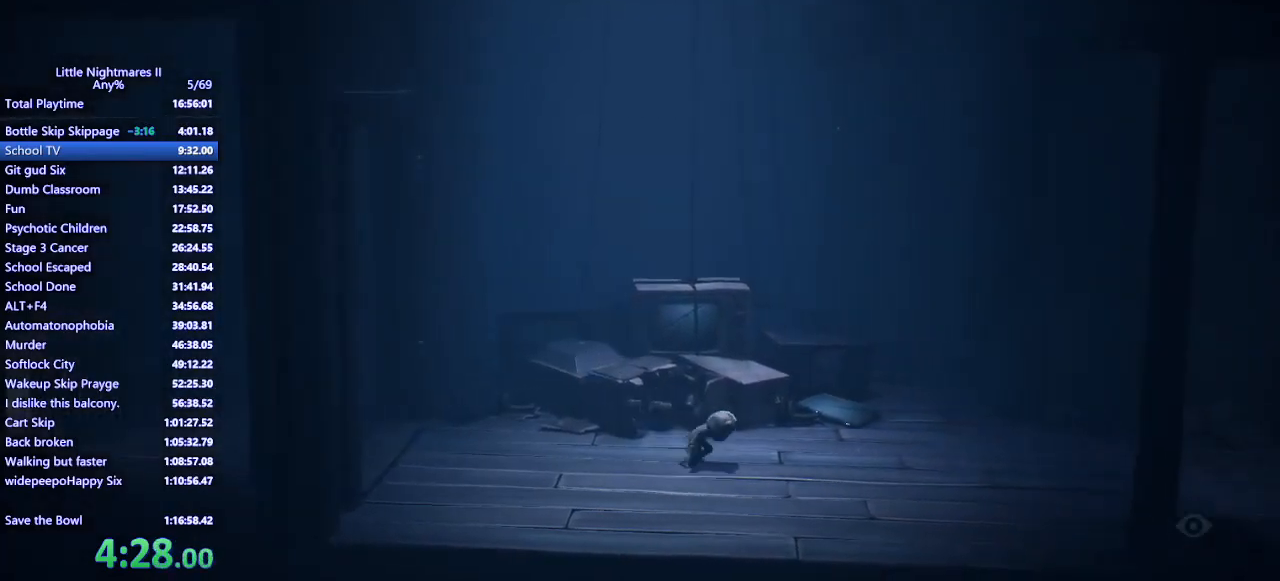
{"keys": ["d", "space", "w"], "mouse": ["mb4"], "events": [[200, "w", "down"], [267, "space", "down"]]}
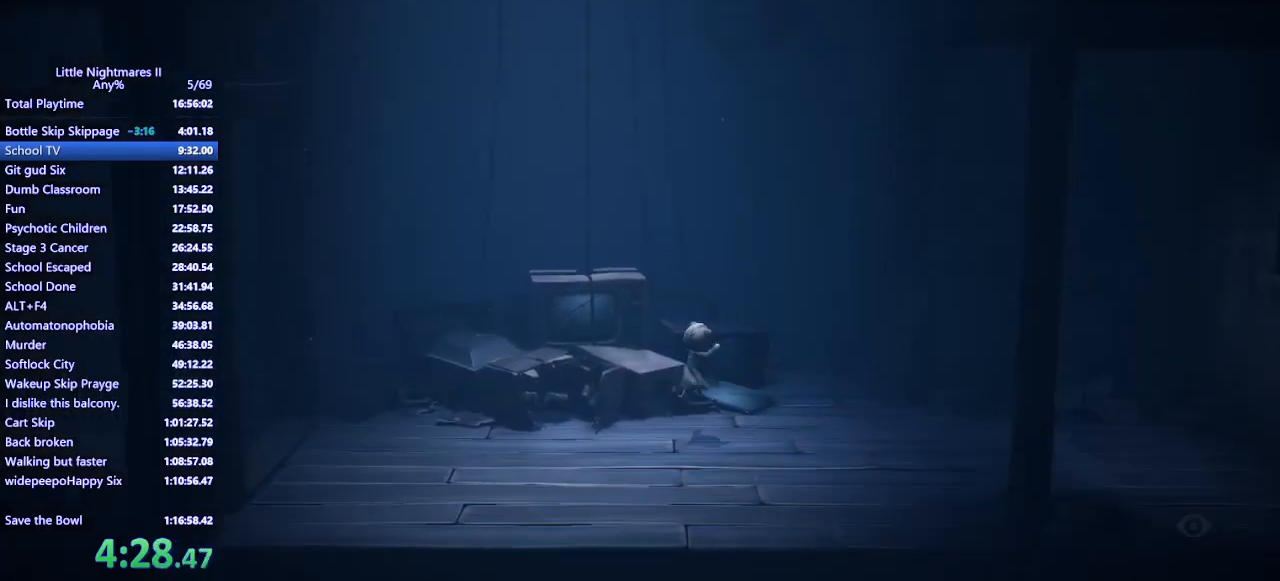
{"keys": ["d", "space"], "mouse": ["mb4"], "events": [[100, "w", "up"]]}
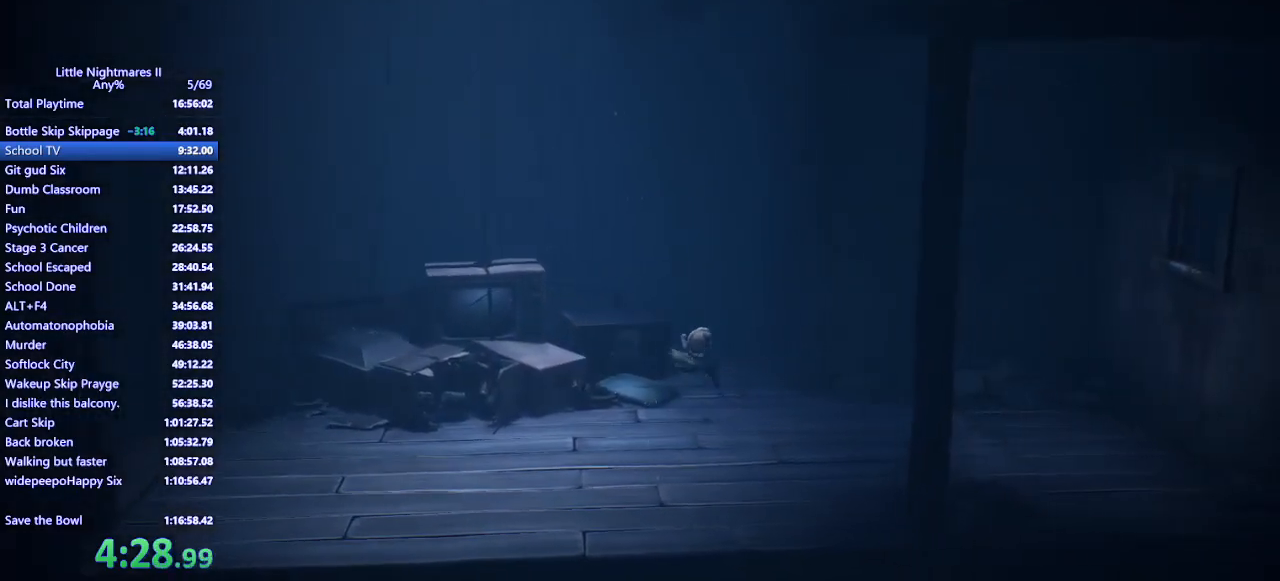
{"keys": ["d", "w"], "mouse": ["mb4"], "events": [[33, "space", "up"], [500, "w", "down"]]}
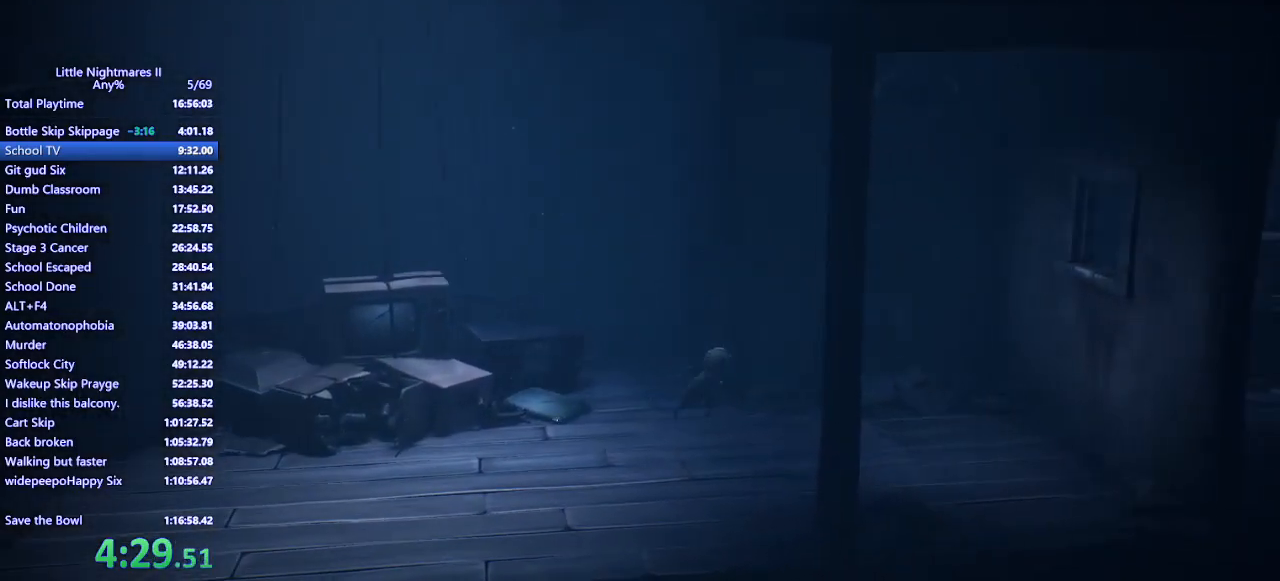
{"keys": ["d"], "mouse": ["mb4"], "events": [[167, "w", "up"]]}
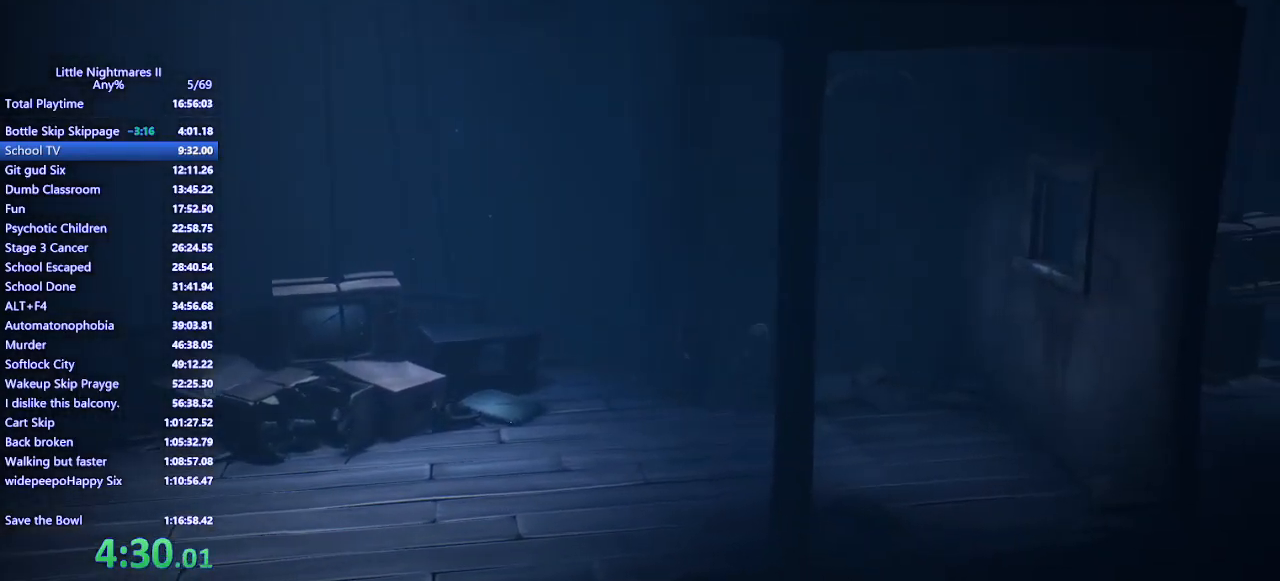
{"keys": ["d", "s"], "mouse": ["mb4"], "events": [[33, "w", "down"], [100, "w", "up"], [400, "s", "down"]]}
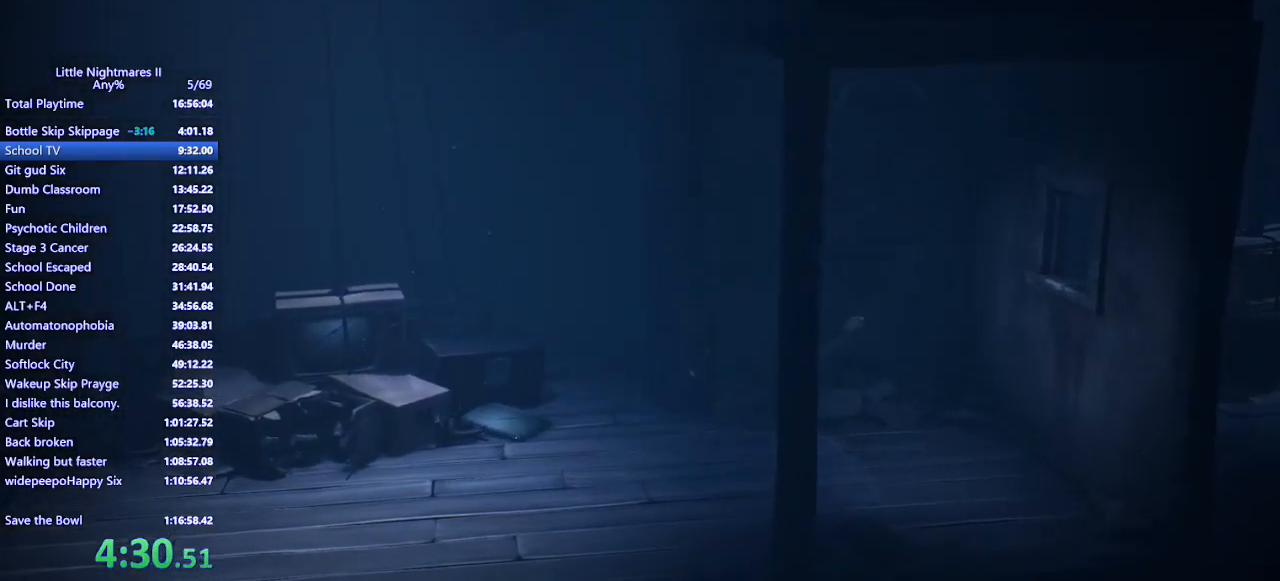
{"keys": ["d", "s", "space"], "mouse": ["mb4"], "events": [[100, "space", "down"], [267, "d", "up"], [367, "d", "down"]]}
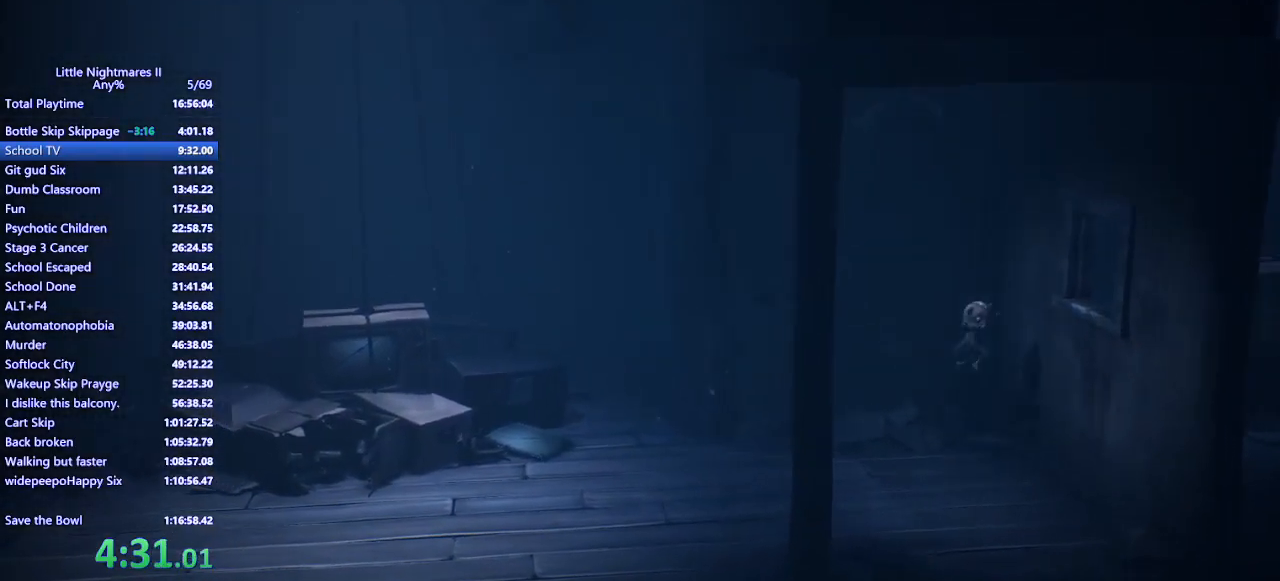
{"keys": ["d", "space"], "mouse": ["left", "mb4"], "events": [[33, "mouse_left", "down"], [500, "s", "up"]]}